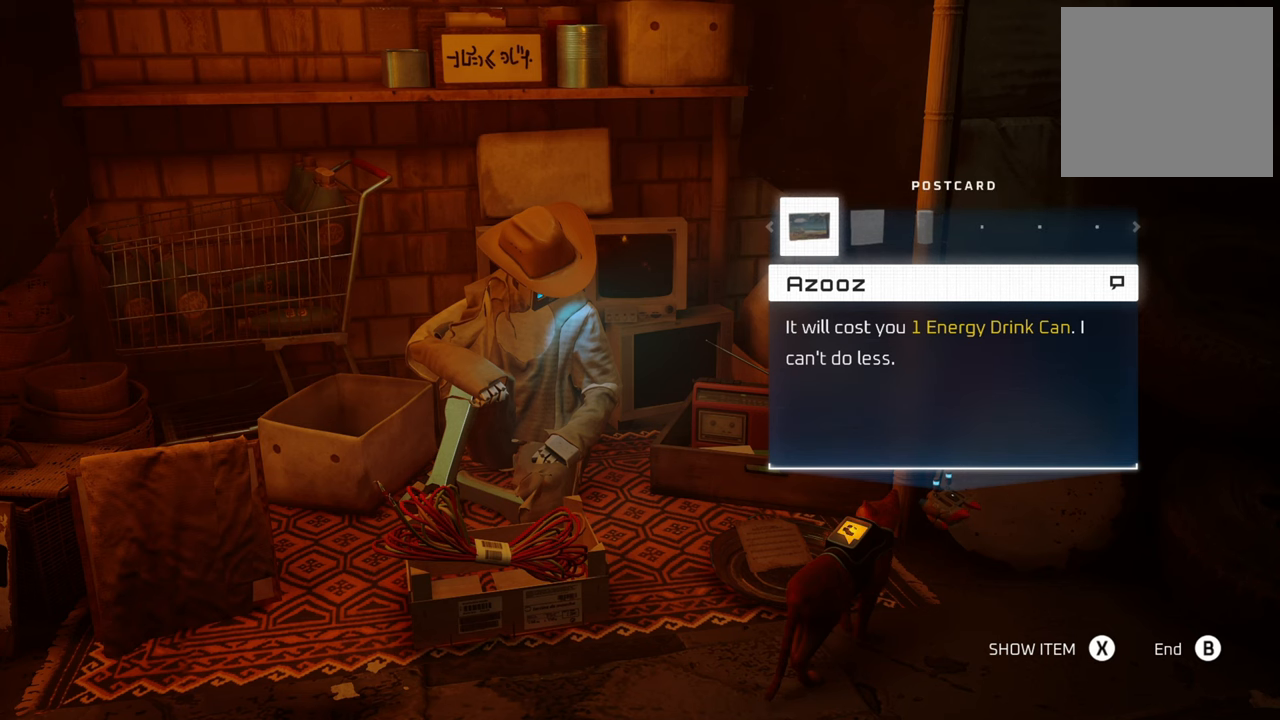
Gameplay with a controller (Xbox layout); each line is a JSON object with the inputs held at the frame after it. "events" lists button and stick changes between this image and that frame as [ms after this image, input, new state], when the widget could be followed in between. Not read: Z.
{"buttons": ["DPAD_RIGHT"], "left_stick": "center", "right_stick": "center", "events": [[60, "DPAD_RIGHT", "down"], [280, "DPAD_RIGHT", "up"], [420, "DPAD_RIGHT", "down"]]}
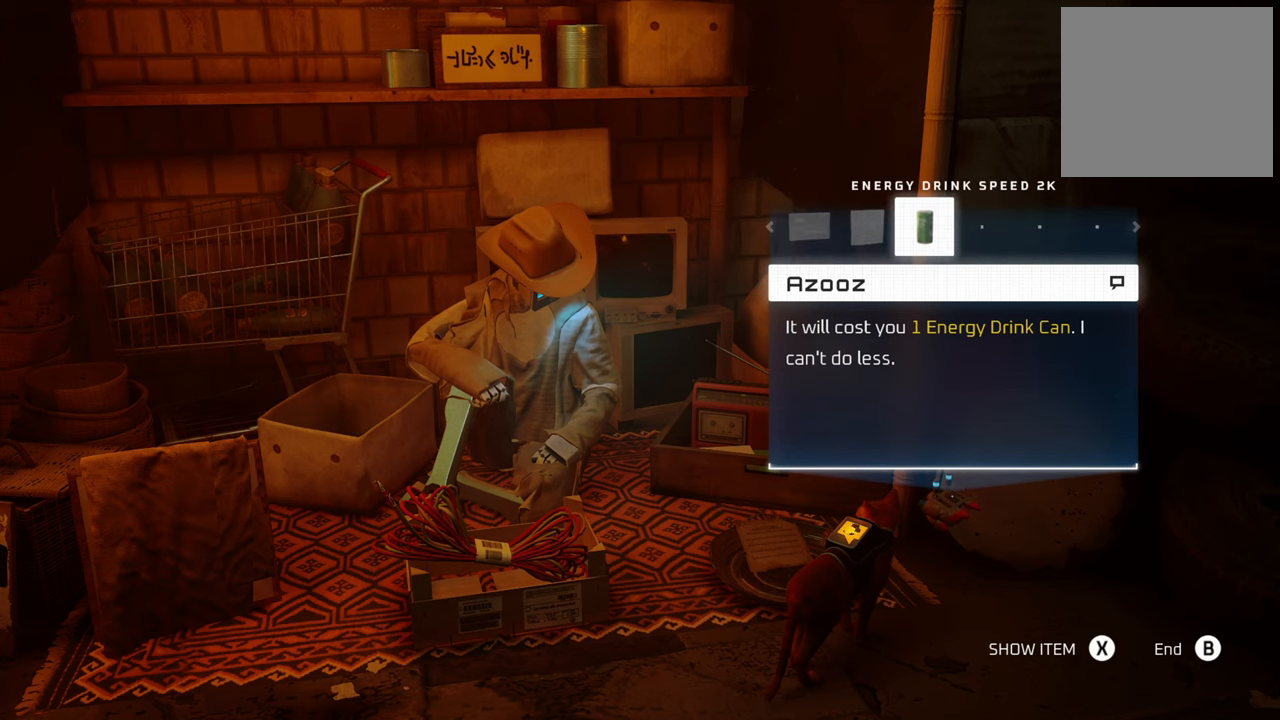
{"buttons": [], "left_stick": "center", "right_stick": "center", "events": [[40, "DPAD_RIGHT", "up"], [200, "A", "down"], [340, "A", "up"]]}
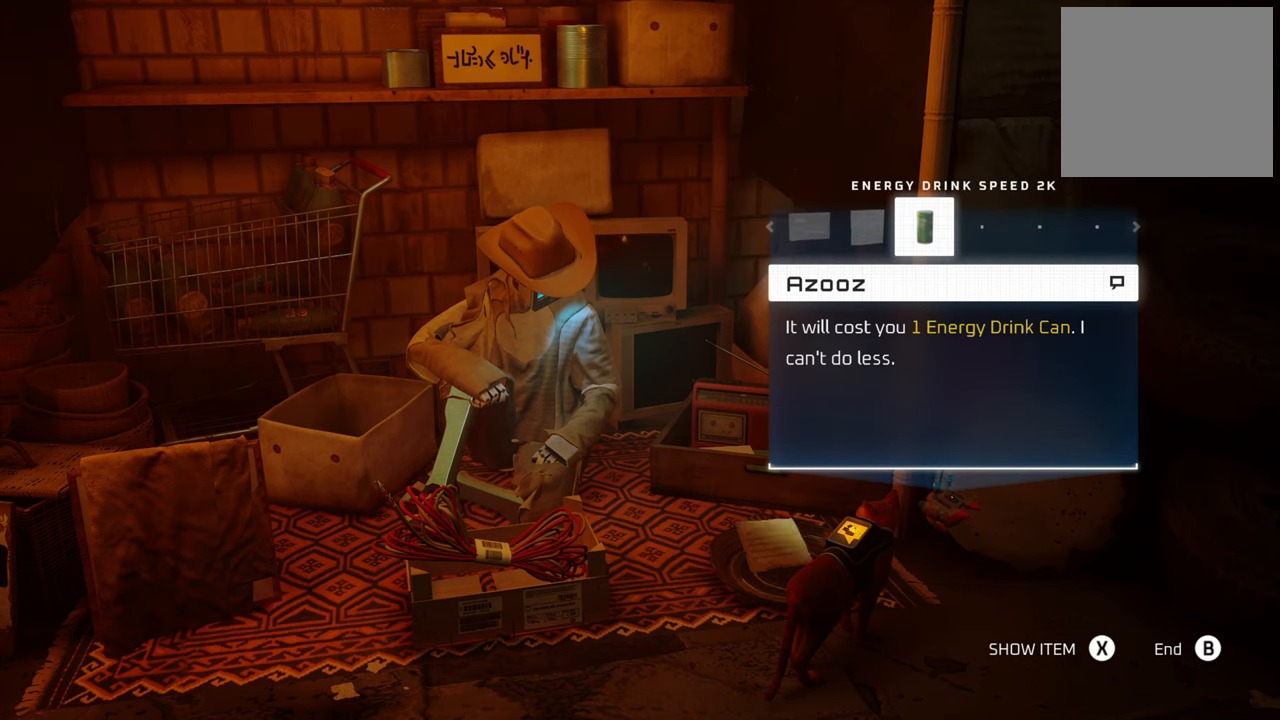
{"buttons": [], "left_stick": "center", "right_stick": "center", "events": [[80, "X", "down"], [260, "X", "up"]]}
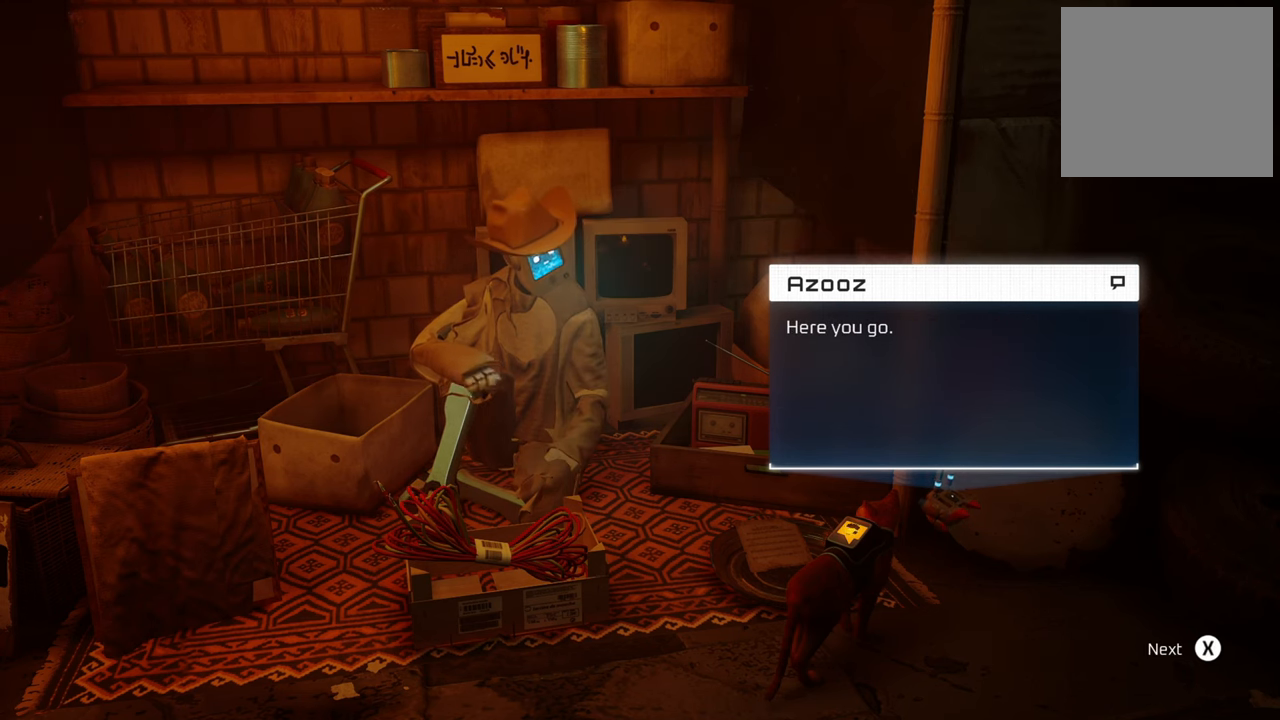
{"buttons": [], "left_stick": "center", "right_stick": "center", "events": []}
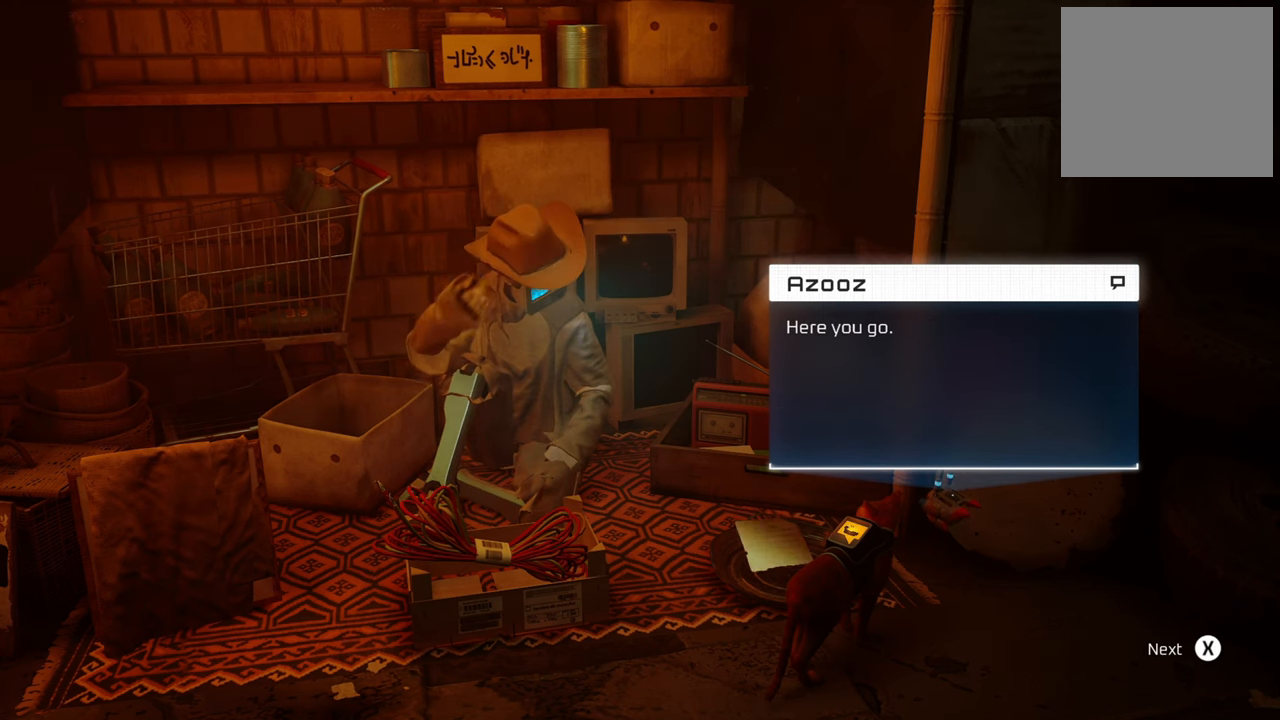
{"buttons": [], "left_stick": "center", "right_stick": "center", "events": []}
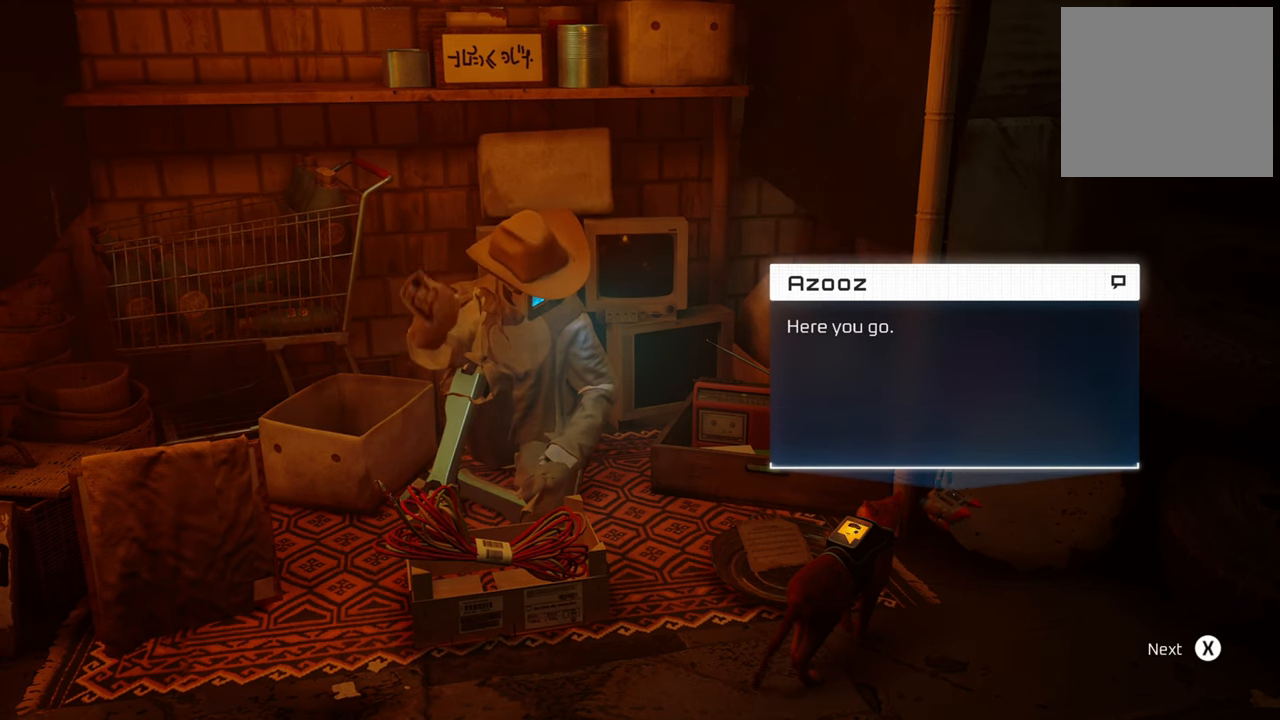
{"buttons": [], "left_stick": "center", "right_stick": "center", "events": []}
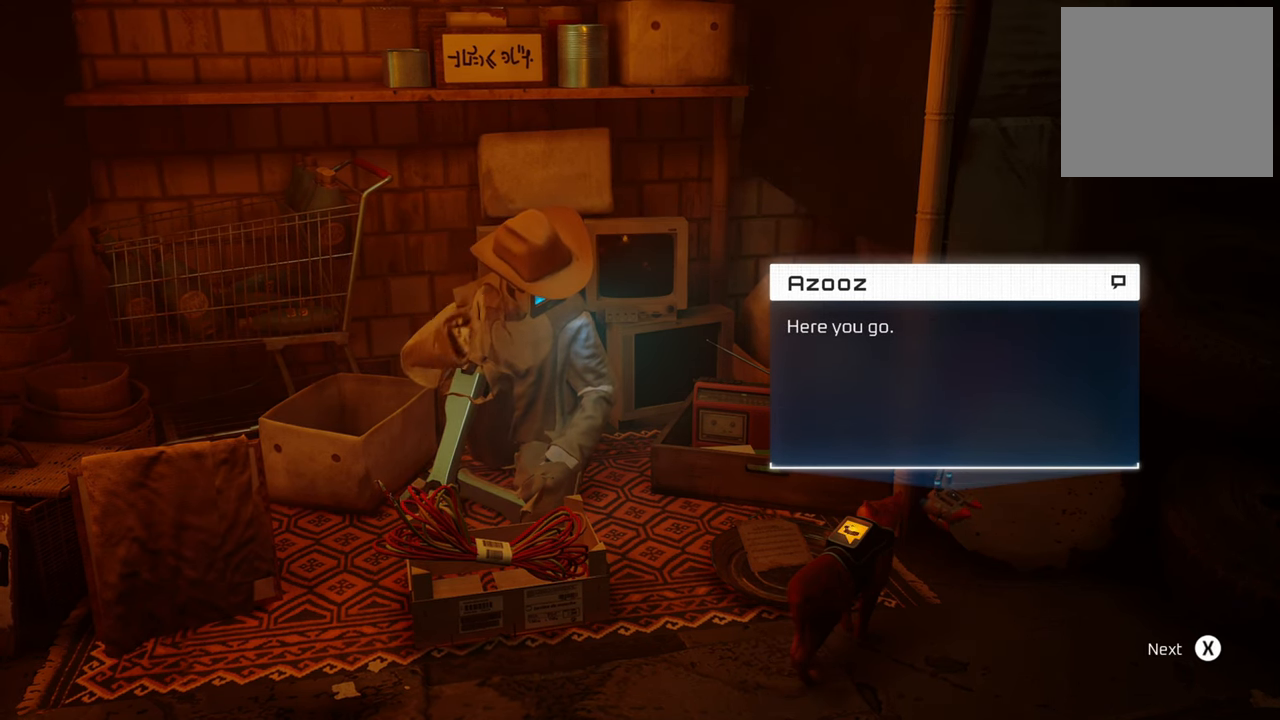
{"buttons": [], "left_stick": "center", "right_stick": "center", "events": []}
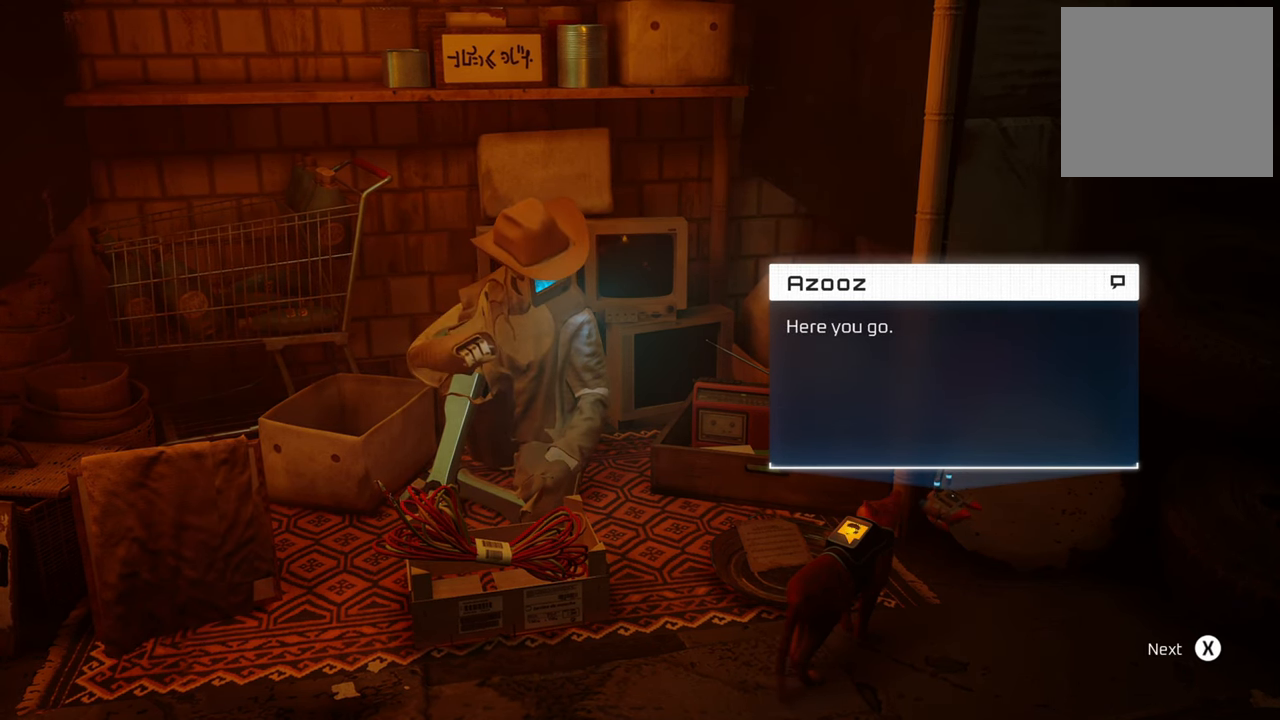
{"buttons": [], "left_stick": "center", "right_stick": "center", "events": [[300, "X", "down"], [440, "X", "up"]]}
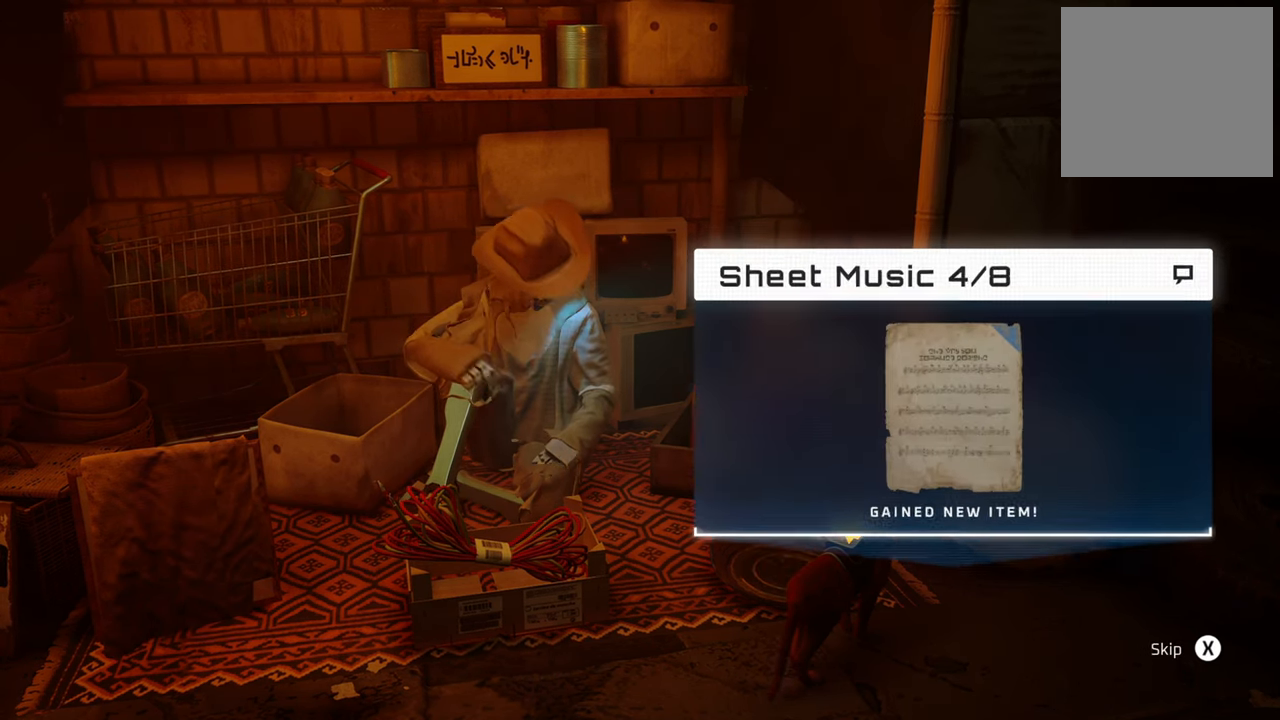
{"buttons": [], "left_stick": "center", "right_stick": "center", "events": []}
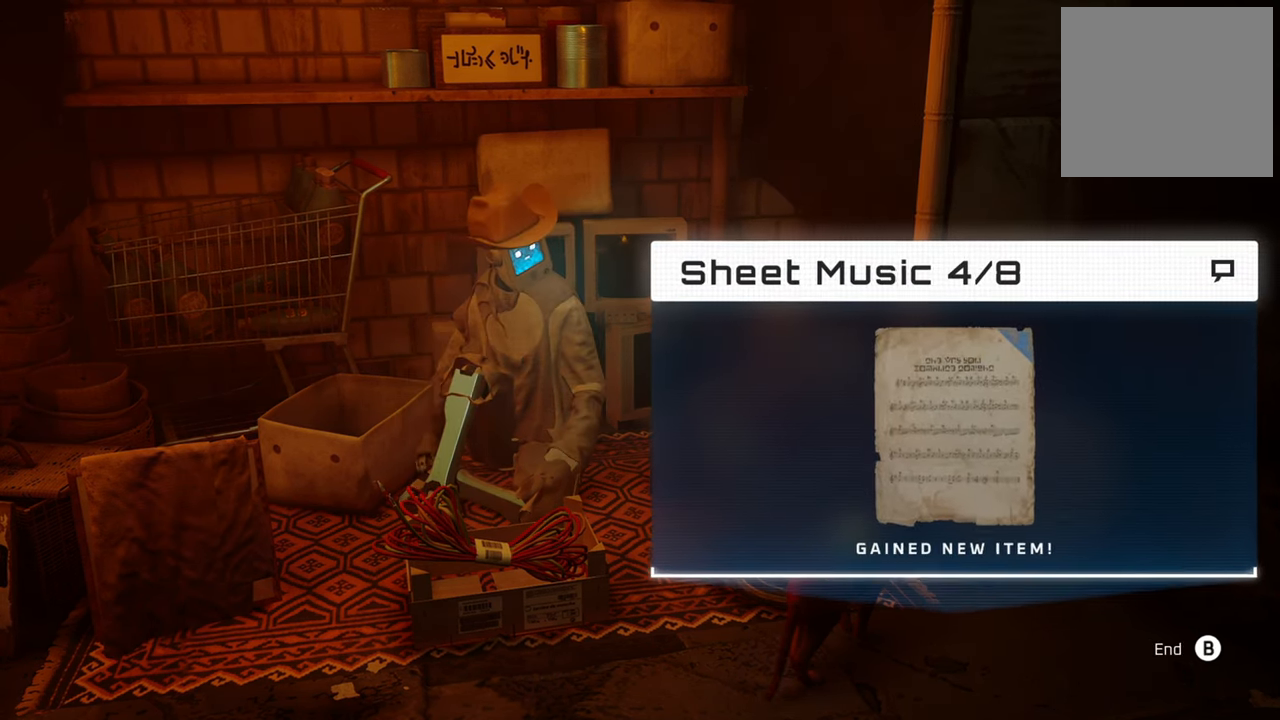
{"buttons": [], "left_stick": "center", "right_stick": "center", "events": []}
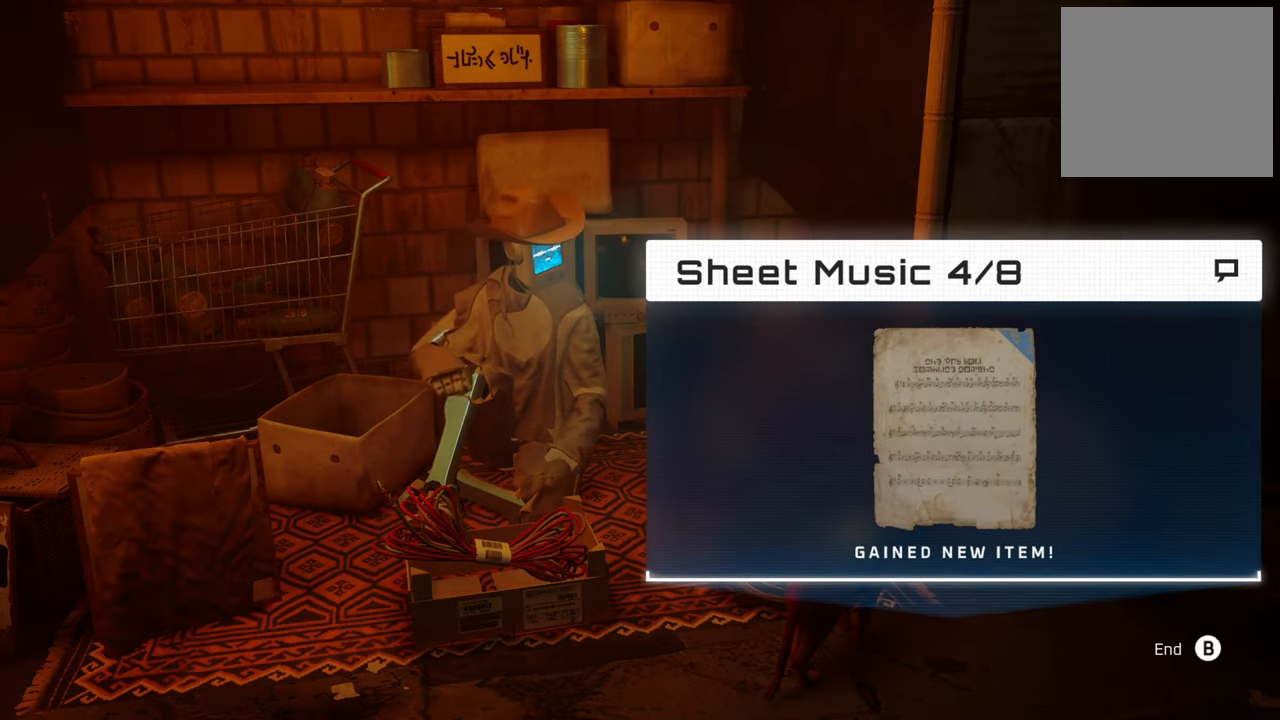
{"buttons": [], "left_stick": "center", "right_stick": "center", "events": [[60, "X", "down"], [200, "X", "up"]]}
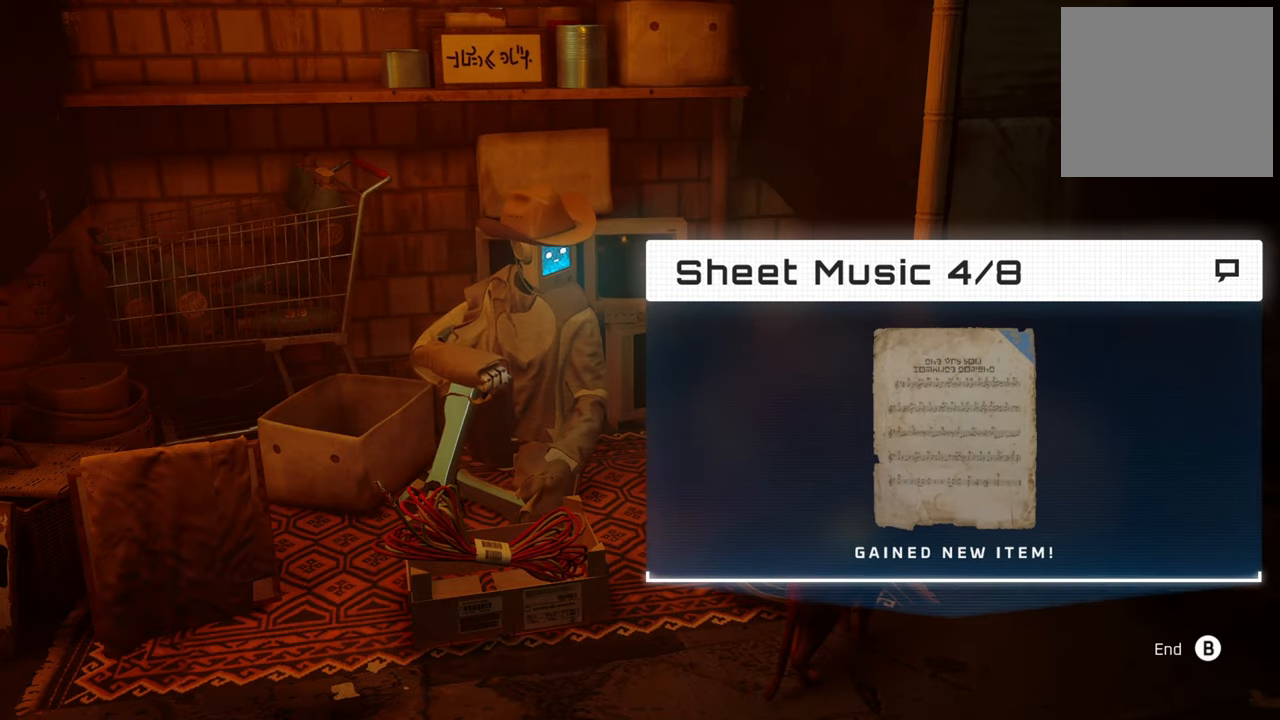
{"buttons": [], "left_stick": "center", "right_stick": "center", "events": [[100, "B", "down"], [240, "B", "up"]]}
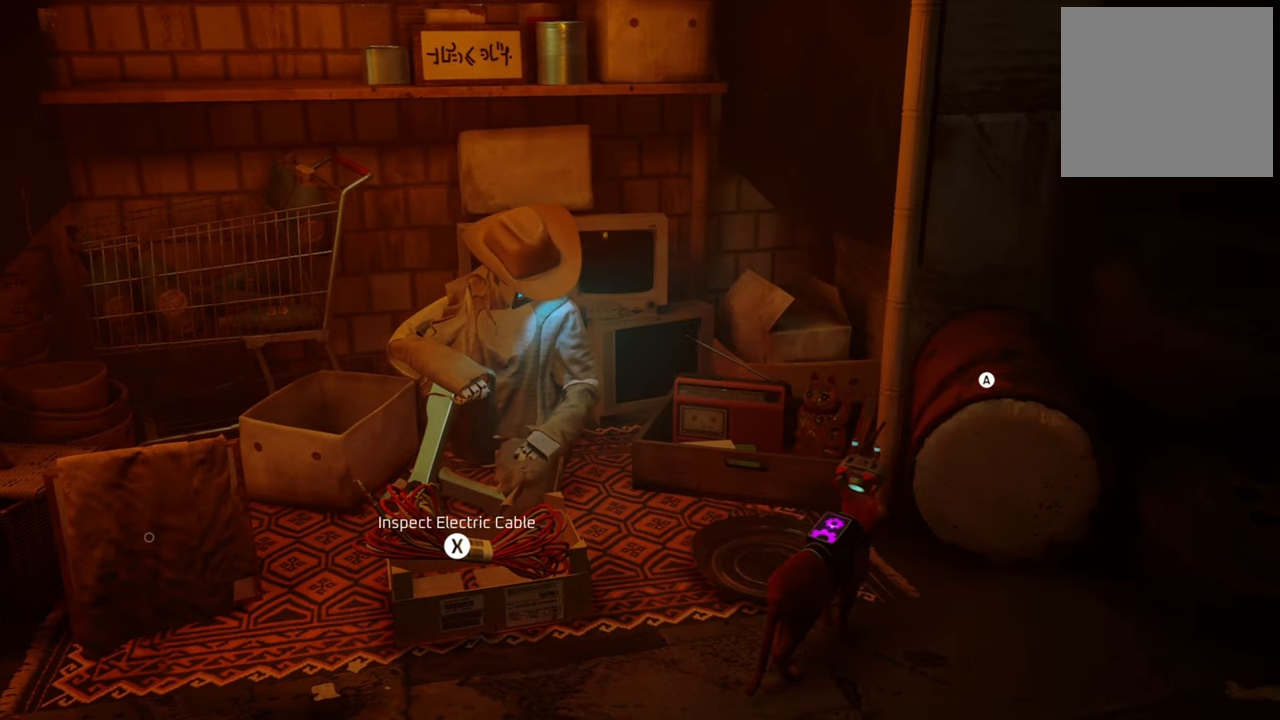
{"buttons": [], "left_stick": "center", "right_stick": "left", "events": [[360, "right_stick", "left"]]}
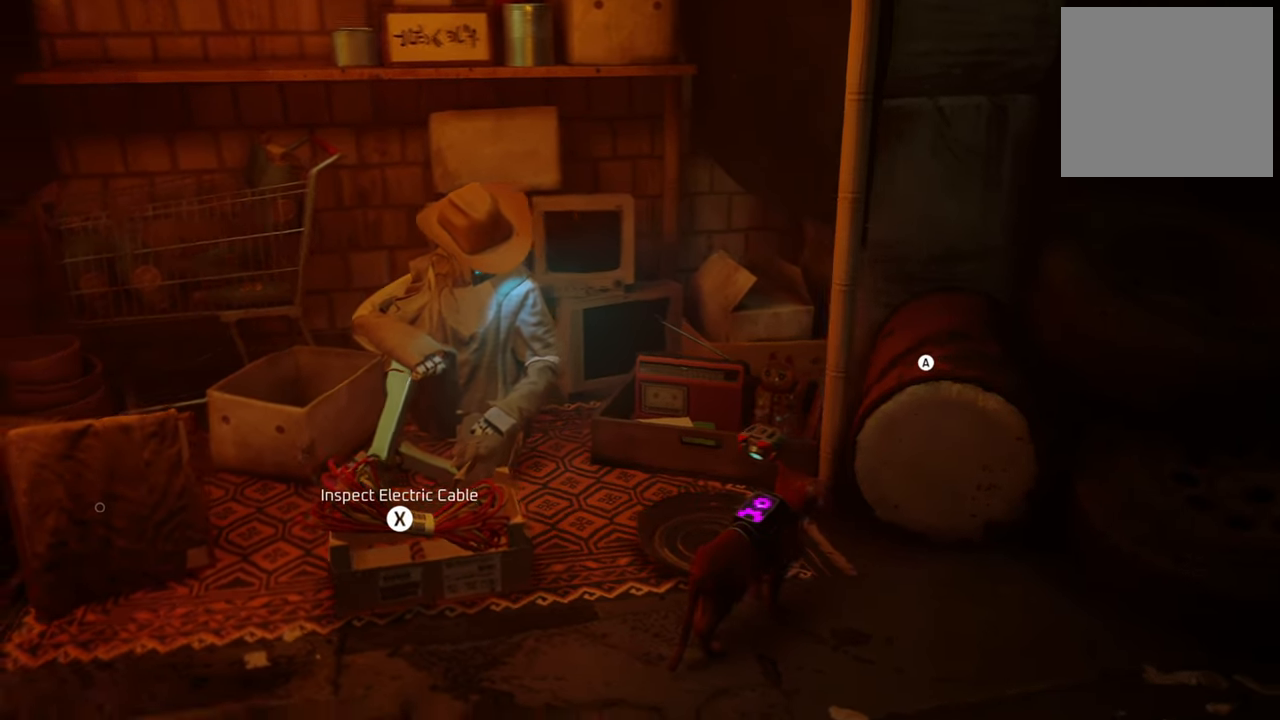
{"buttons": [], "left_stick": "up-left", "right_stick": "center", "events": [[100, "left_stick", "left"], [440, "left_stick", "up-left"], [480, "right_stick", "center"]]}
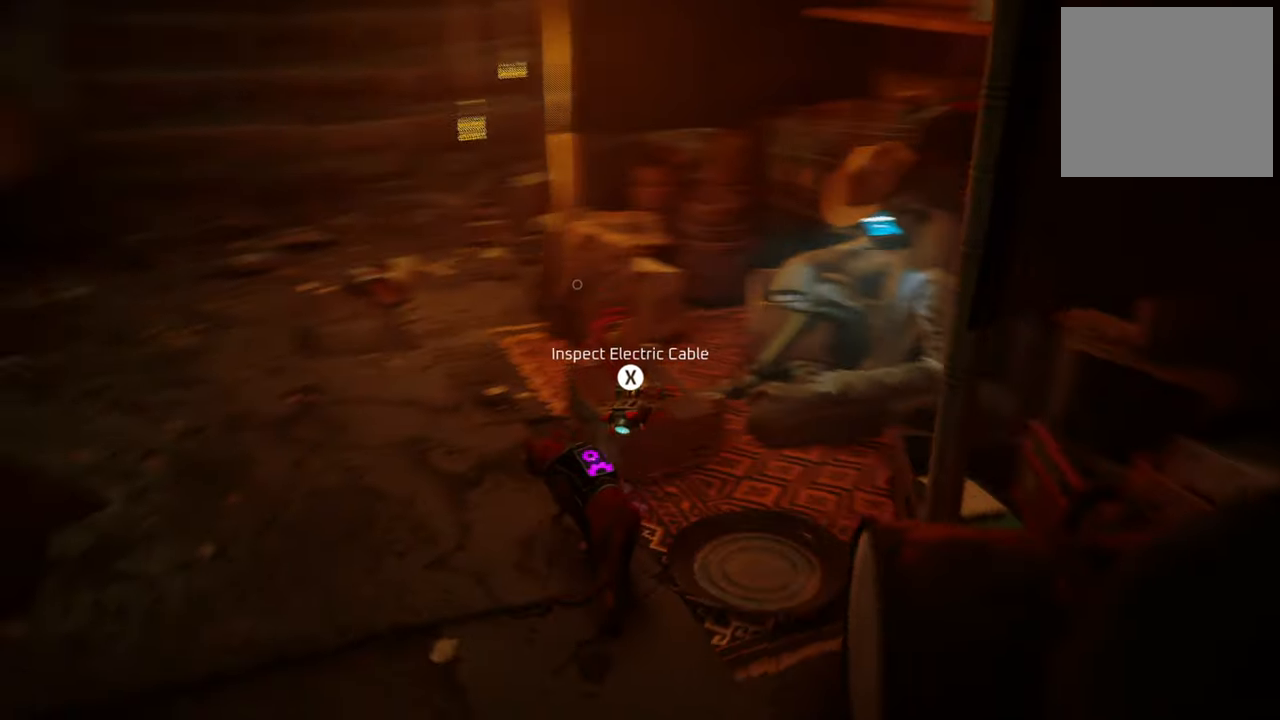
{"buttons": ["L2"], "left_stick": "up", "right_stick": "center", "events": [[100, "left_stick", "up"], [280, "L2", "down"]]}
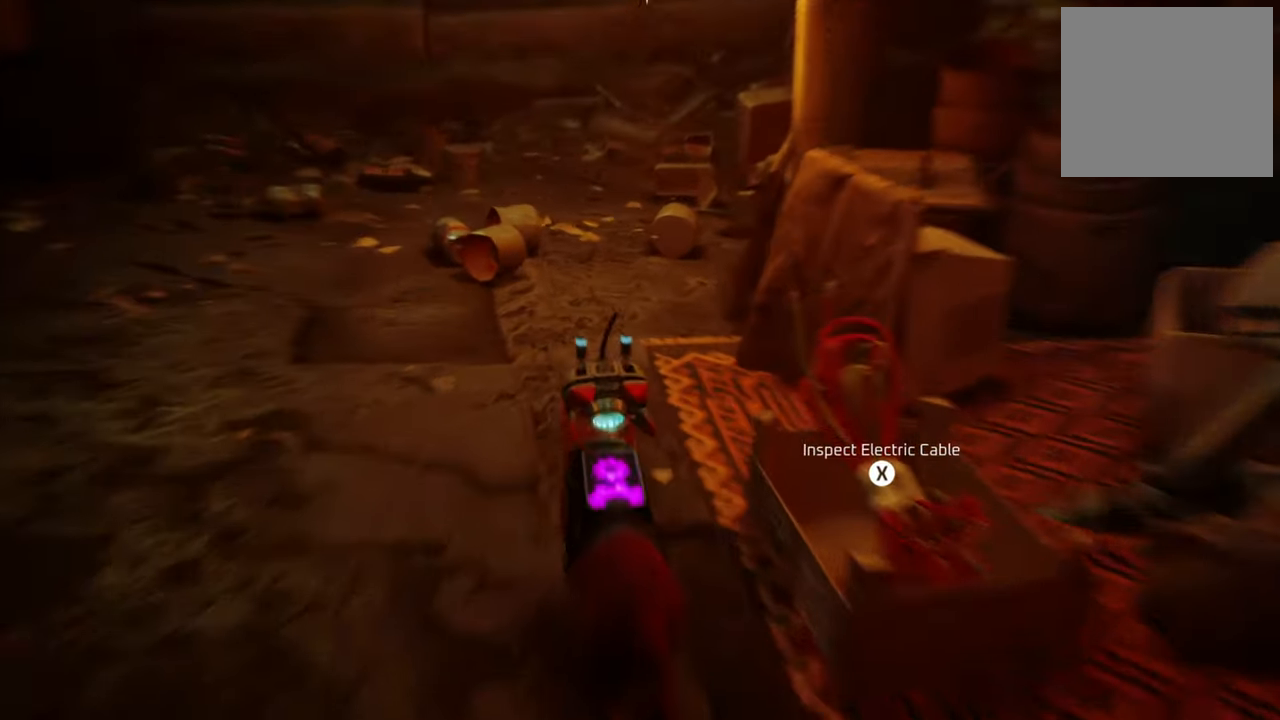
{"buttons": ["R1"], "left_stick": "up", "right_stick": "up", "events": [[80, "L2", "up"], [300, "R1", "down"], [300, "right_stick", "up"]]}
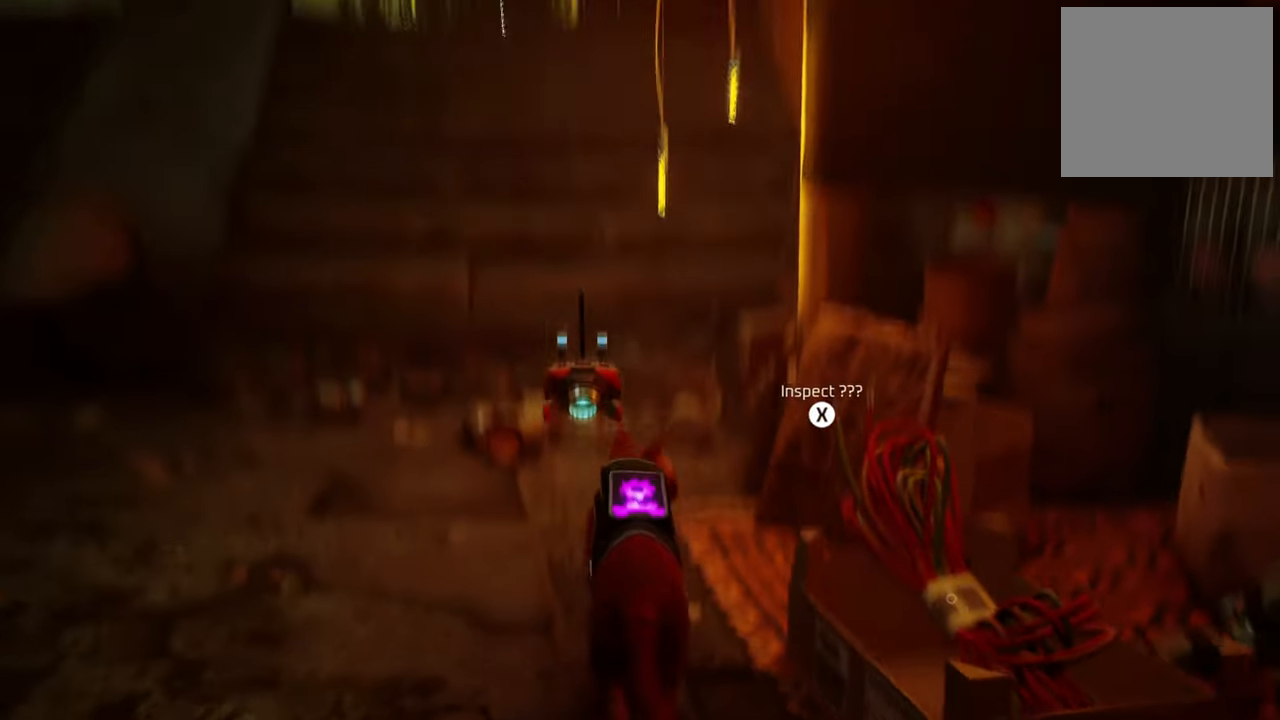
{"buttons": ["R1"], "left_stick": "up", "right_stick": "down-left", "events": [[280, "right_stick", "up-left"], [480, "right_stick", "down-left"]]}
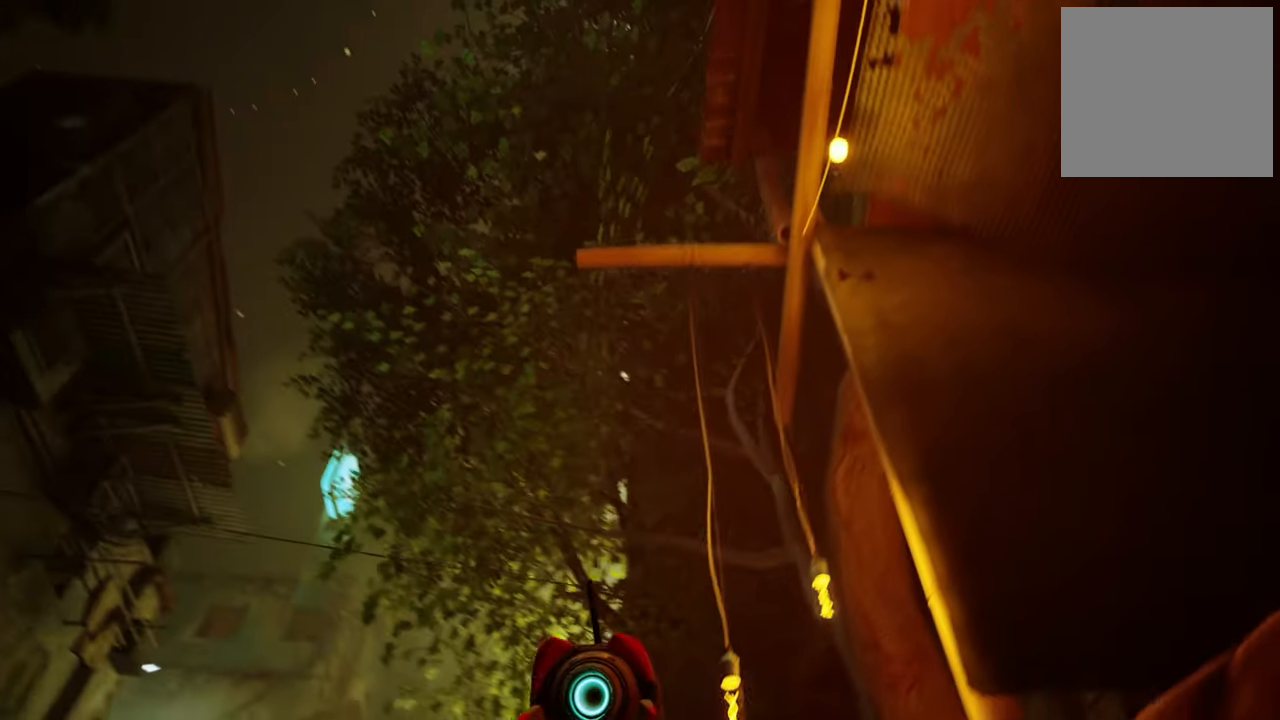
{"buttons": [], "left_stick": "up", "right_stick": "center", "events": [[20, "R1", "up"], [460, "right_stick", "center"]]}
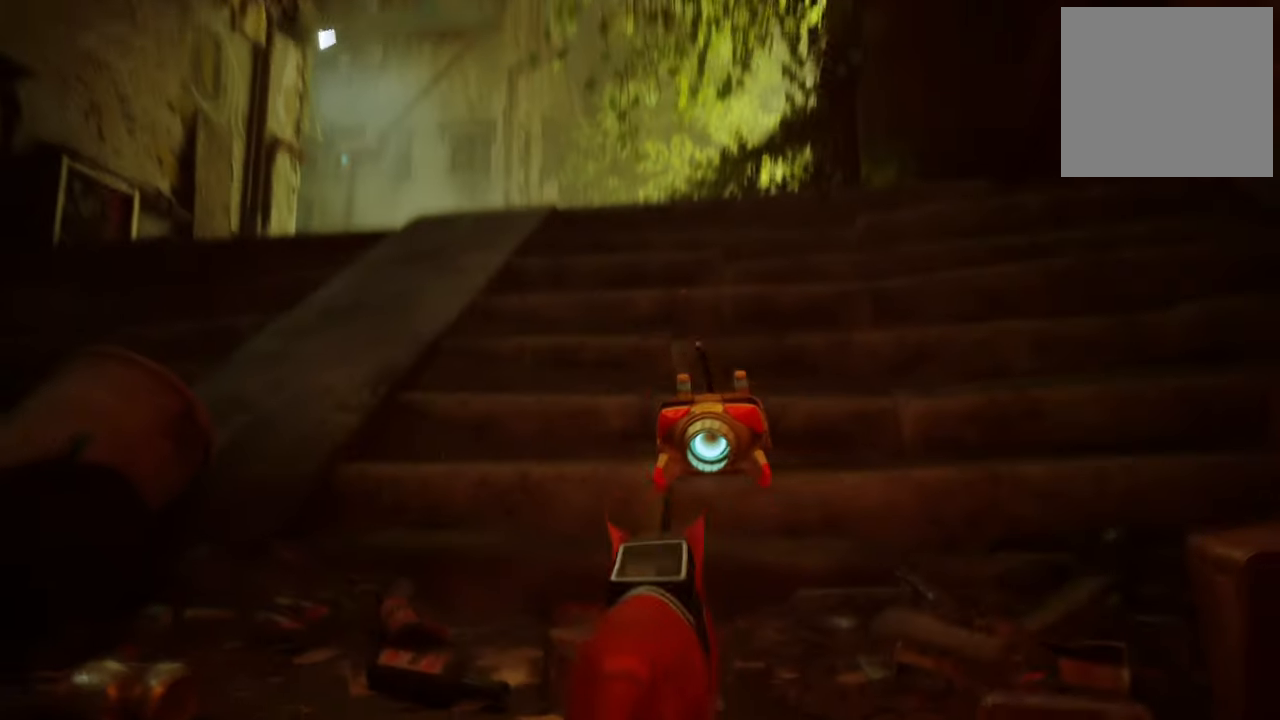
{"buttons": ["R2"], "left_stick": "up", "right_stick": "center", "events": [[100, "R2", "down"]]}
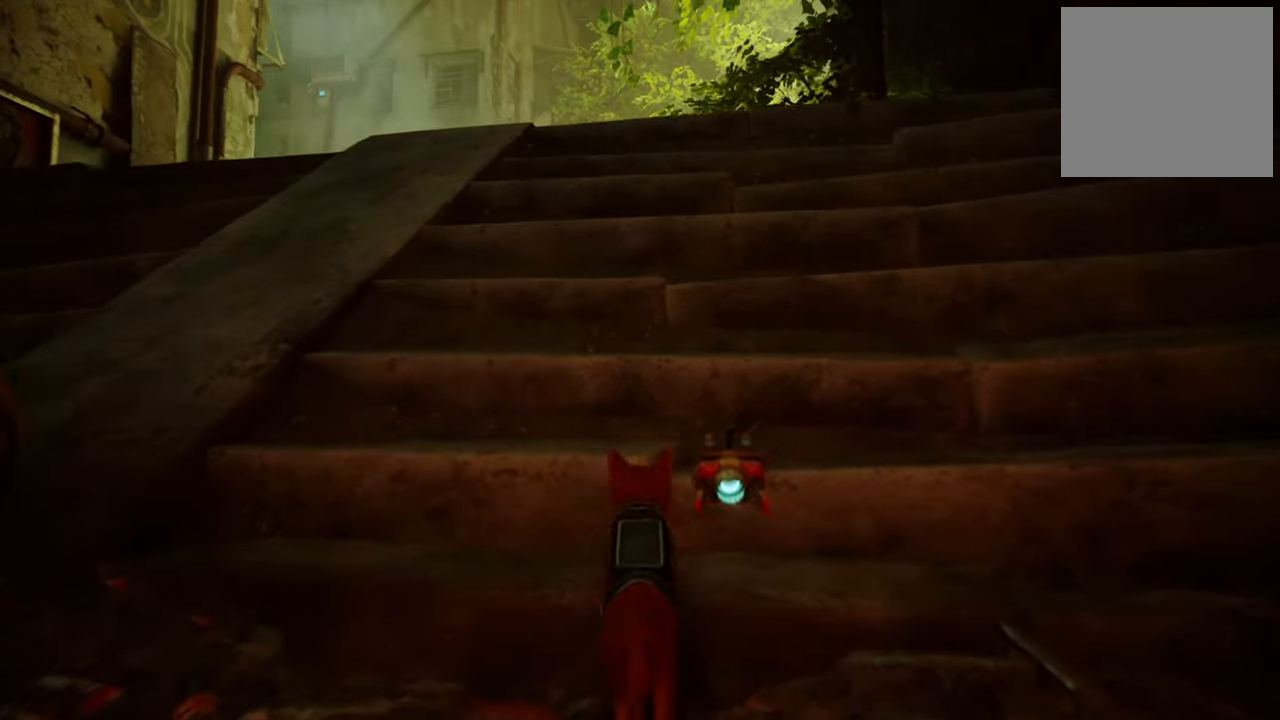
{"buttons": ["R2"], "left_stick": "up", "right_stick": "center", "events": []}
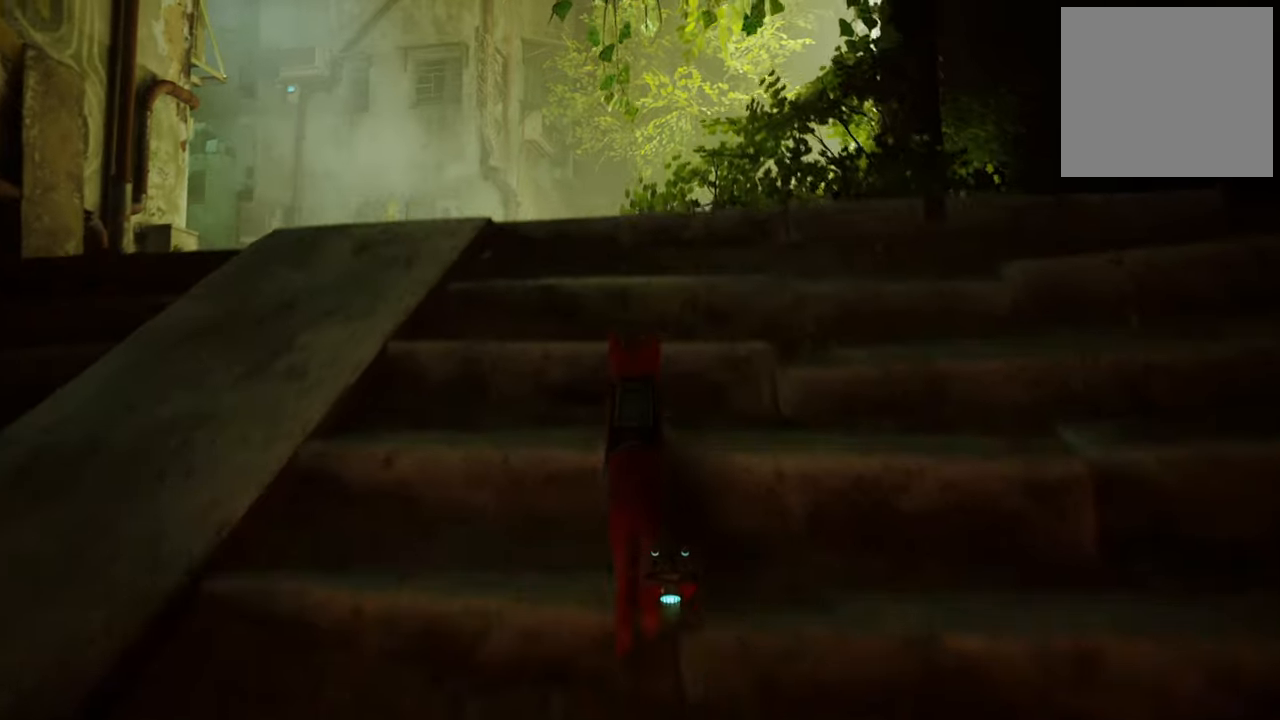
{"buttons": ["R2"], "left_stick": "up", "right_stick": "center", "events": [[60, "right_stick", "down-left"], [500, "right_stick", "center"]]}
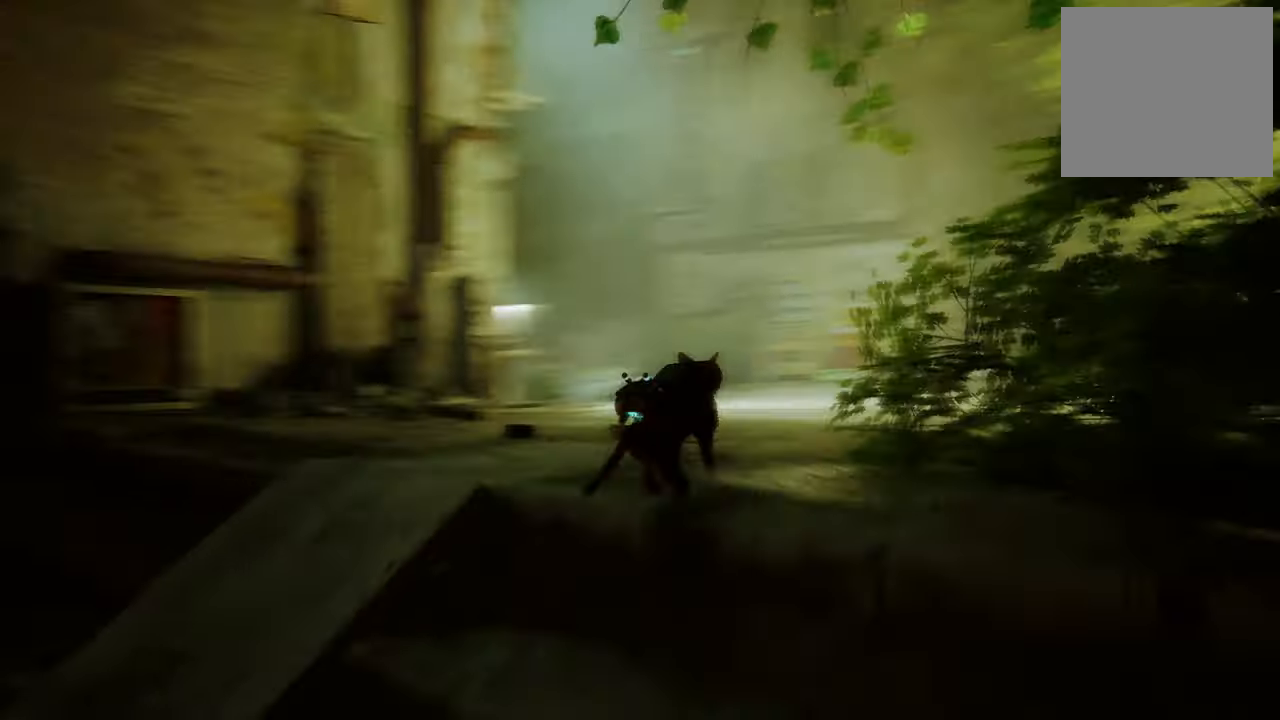
{"buttons": ["R2"], "left_stick": "up", "right_stick": "down-right", "events": [[420, "right_stick", "down-right"]]}
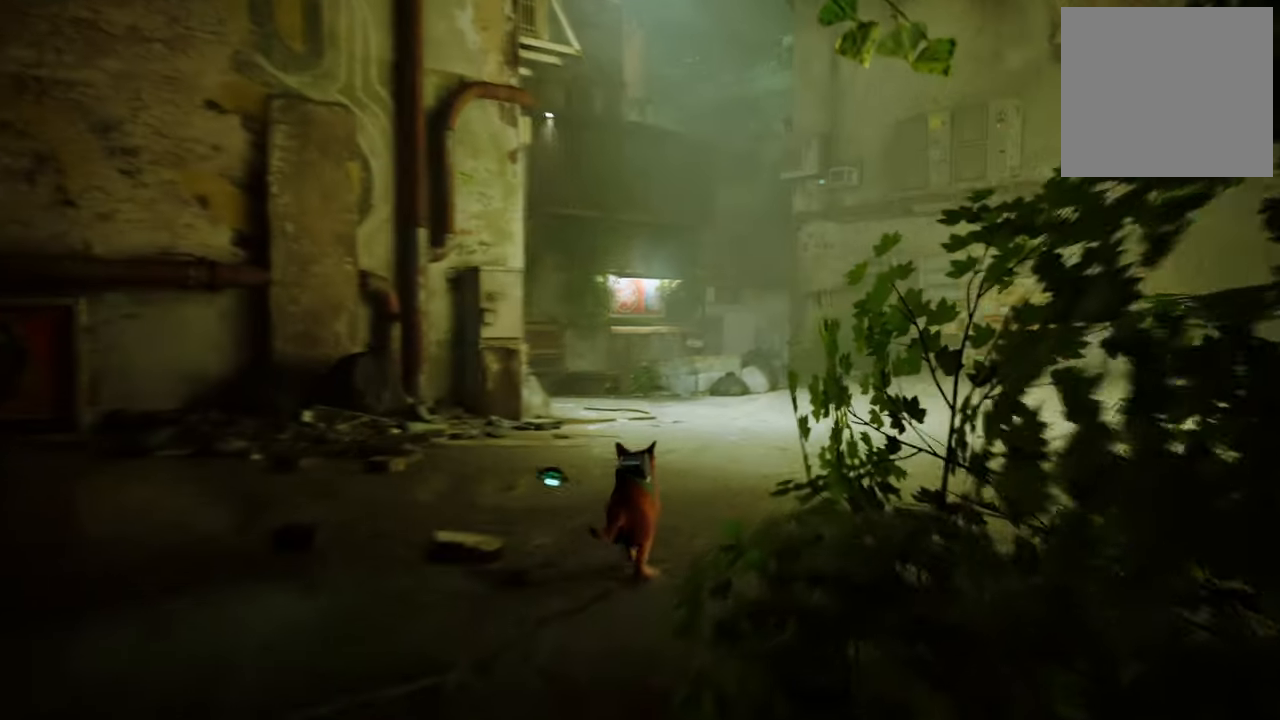
{"buttons": ["R2"], "left_stick": "up", "right_stick": "center", "events": [[320, "right_stick", "center"]]}
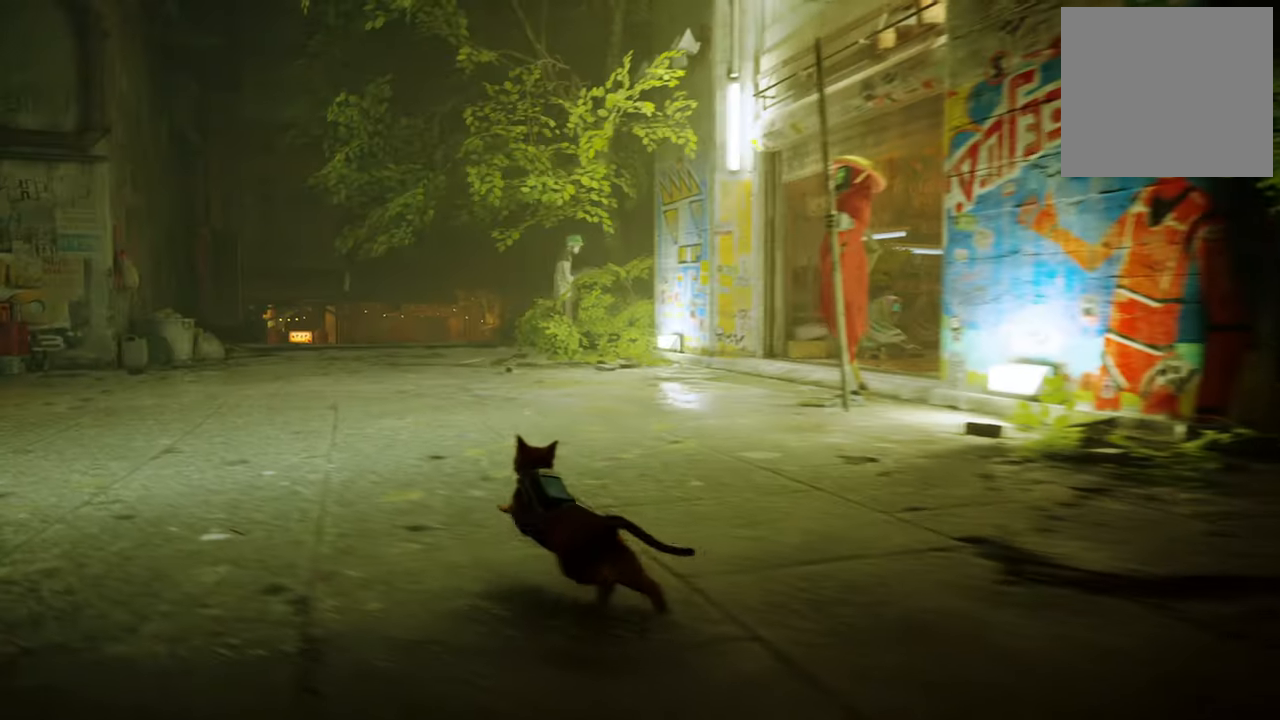
{"buttons": ["R2"], "left_stick": "up", "right_stick": "left", "events": [[480, "right_stick", "left"]]}
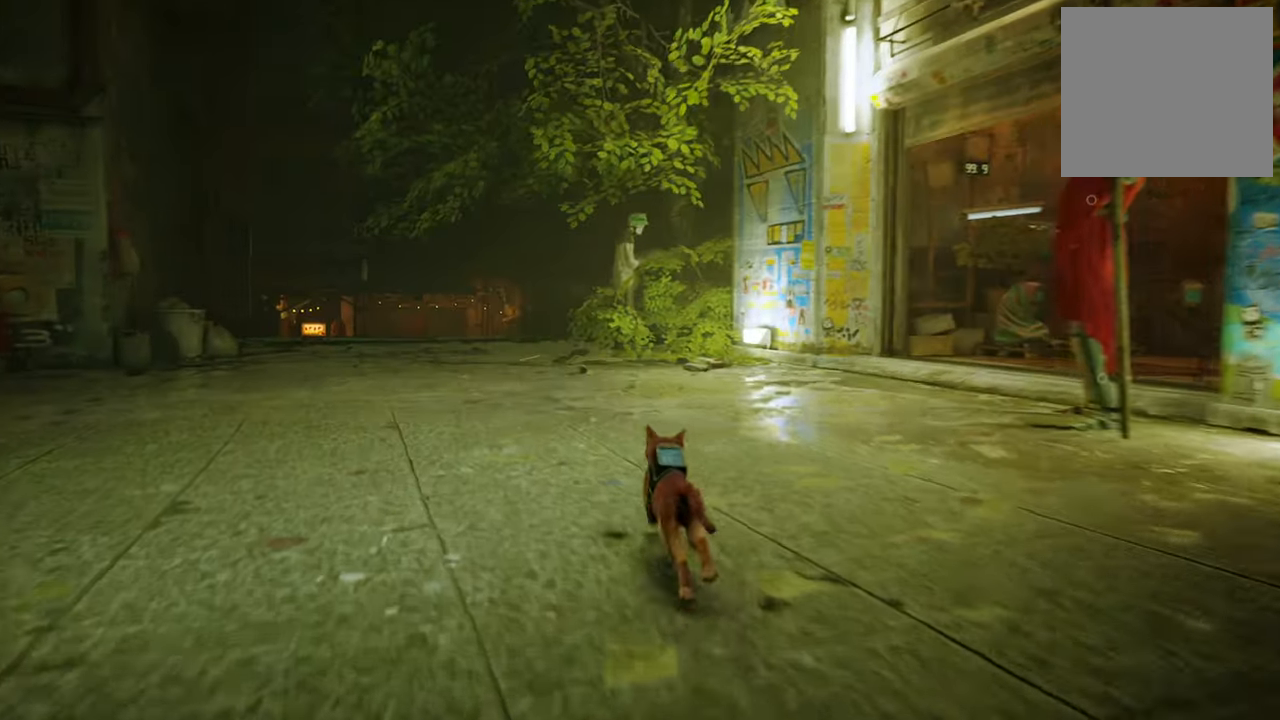
{"buttons": ["R2"], "left_stick": "up", "right_stick": "center", "events": [[240, "right_stick", "center"]]}
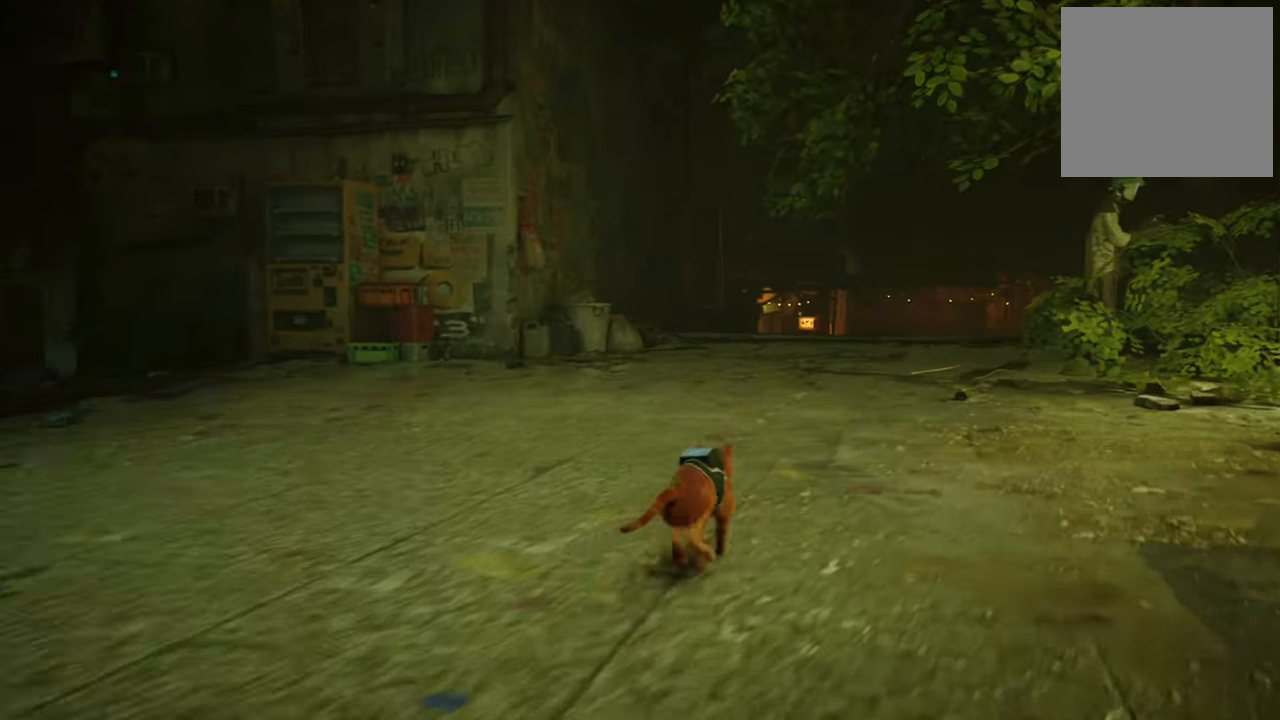
{"buttons": ["R2"], "left_stick": "up", "right_stick": "down-right", "events": [[300, "right_stick", "down-right"]]}
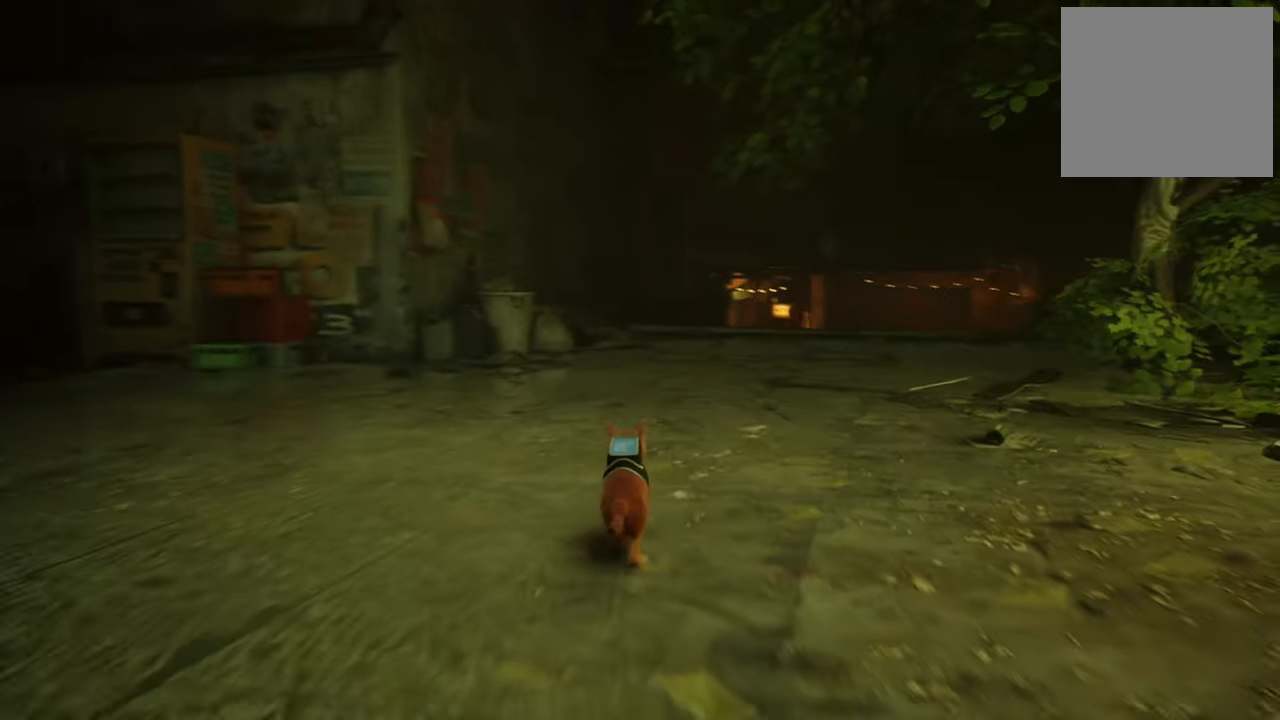
{"buttons": ["R2"], "left_stick": "up", "right_stick": "center", "events": [[140, "right_stick", "center"]]}
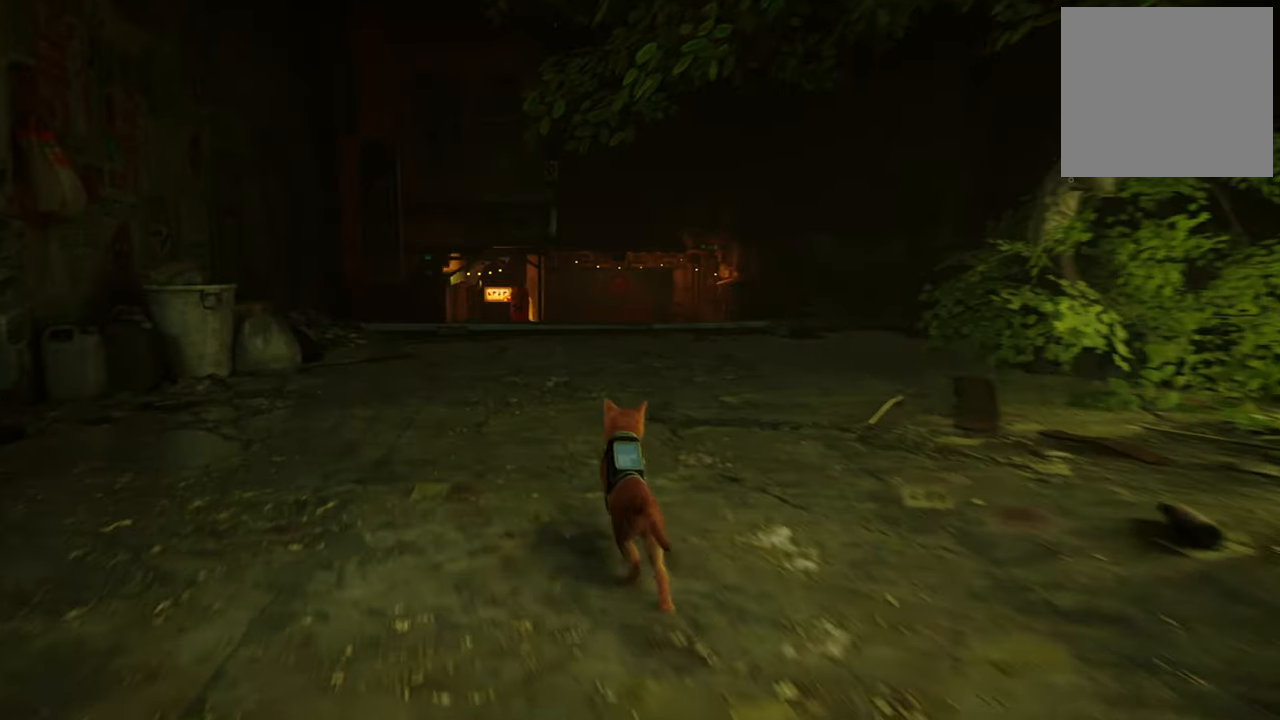
{"buttons": ["R2"], "left_stick": "up", "right_stick": "center", "events": []}
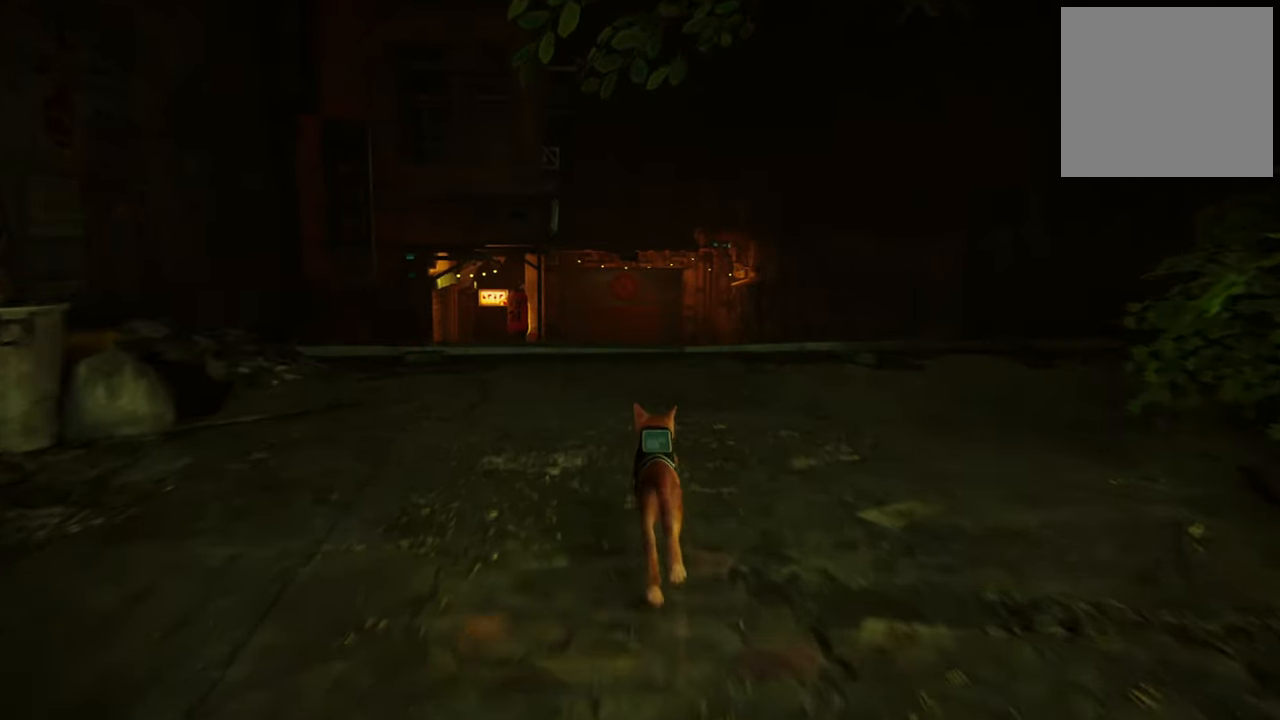
{"buttons": ["R2"], "left_stick": "up", "right_stick": "center", "events": []}